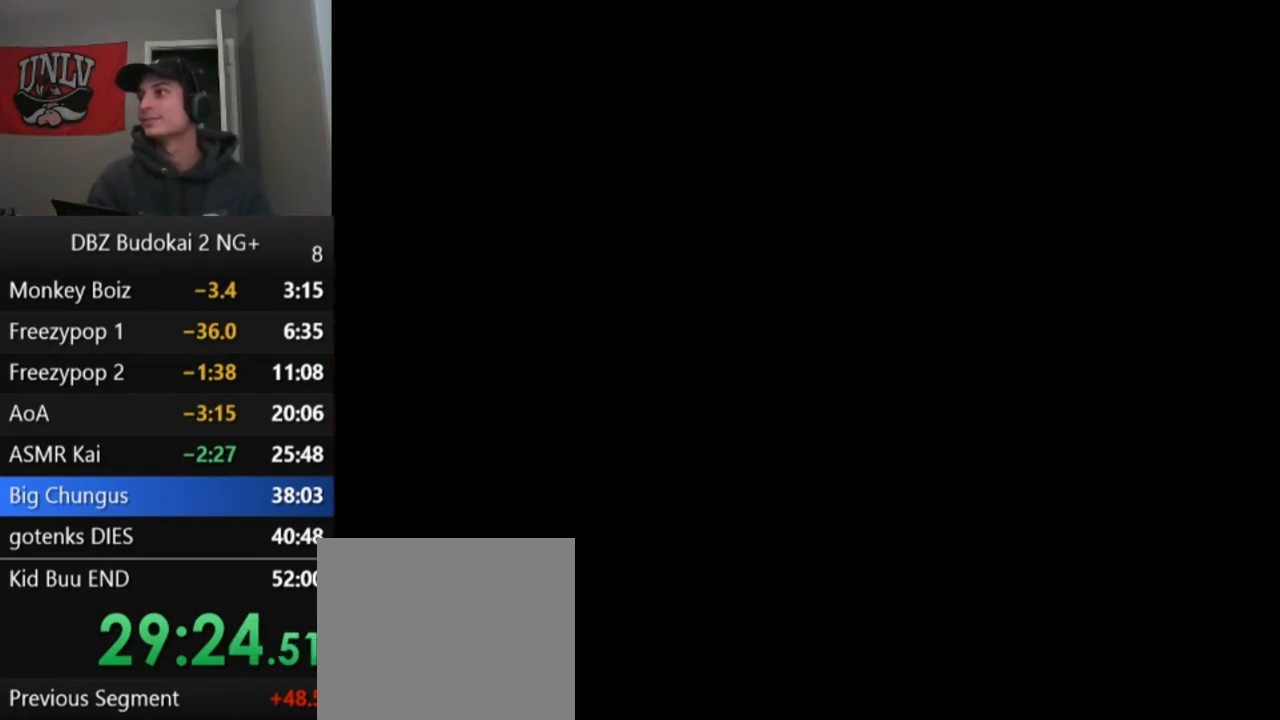
Gameplay with a controller (PlayStation layout); each line is a JSON object with the inputs held at the frame after it. "events" lists button and stick changes between this image and that frame as [ms after this image, input, new state], when the widget could be followed in between. Not read: right_stick.
{"buttons": [], "left_stick": "center"}
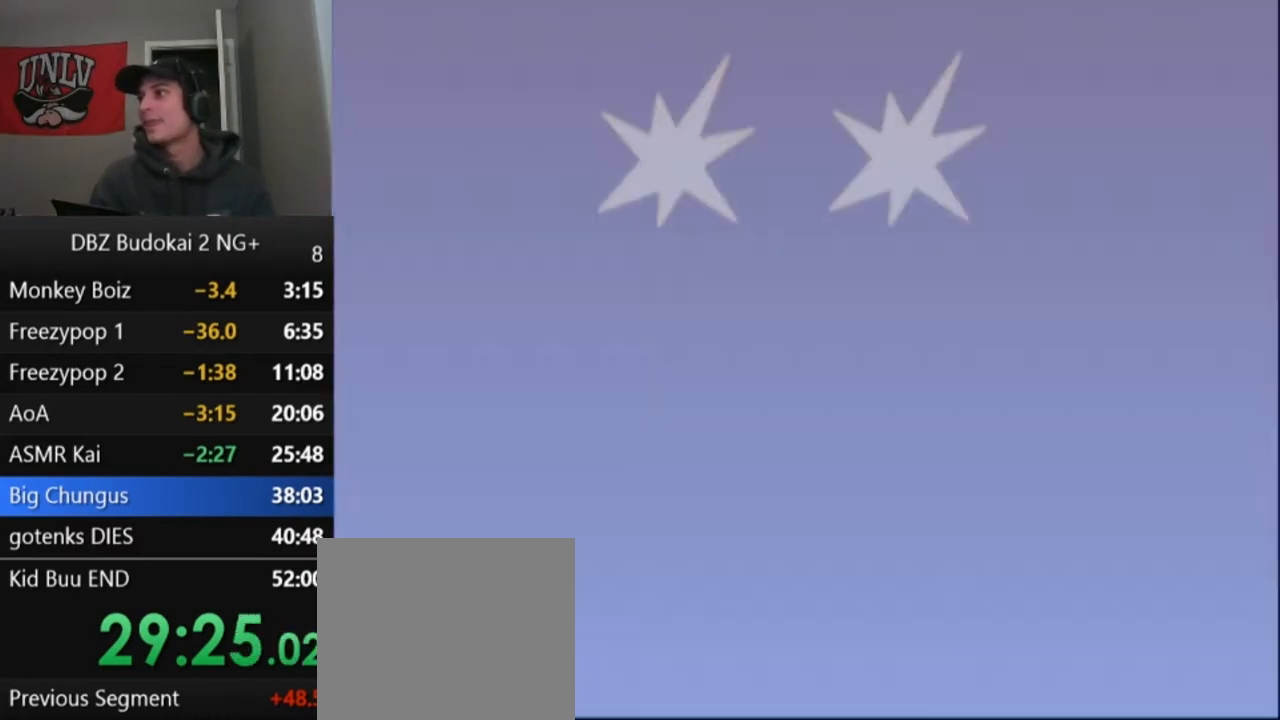
{"buttons": ["START"], "left_stick": "center", "events": [[33, "START", "down"], [166, "START", "up"], [233, "START", "down"], [333, "START", "up"], [433, "START", "down"]]}
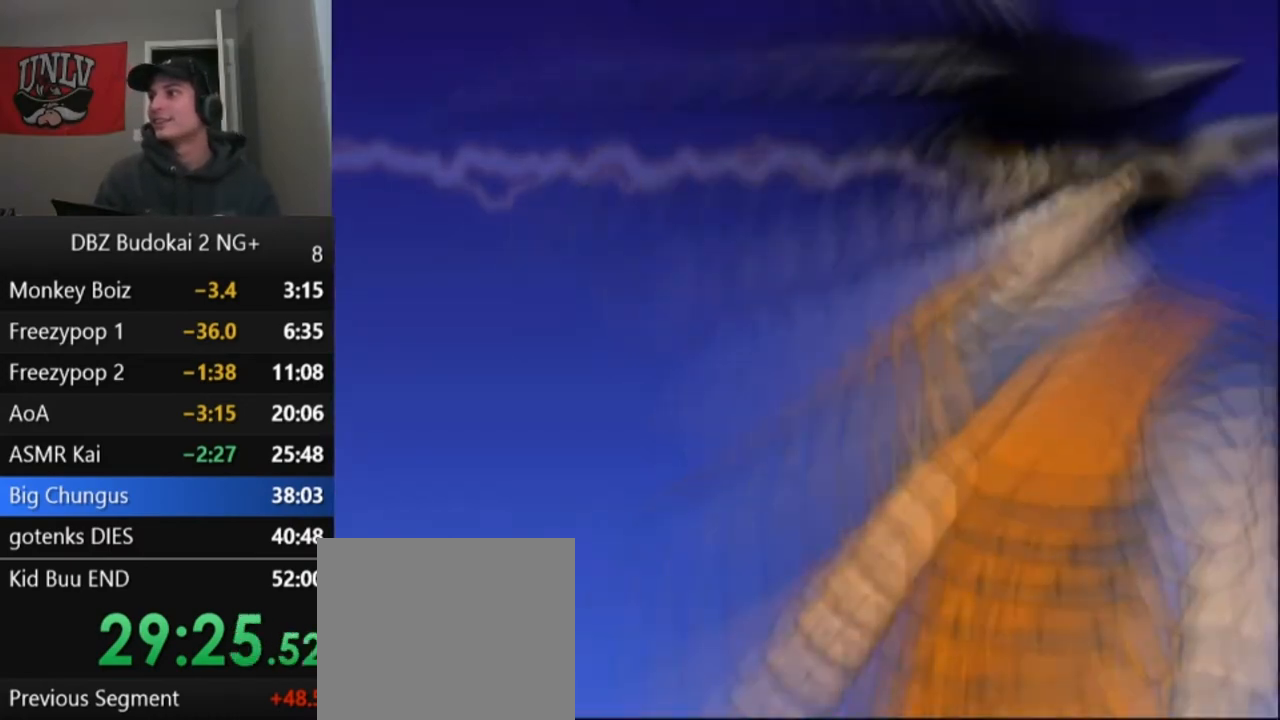
{"buttons": [], "left_stick": "center", "events": [[33, "START", "up"], [67, "START", "down"], [234, "START", "up"], [334, "START", "down"], [434, "START", "up"]]}
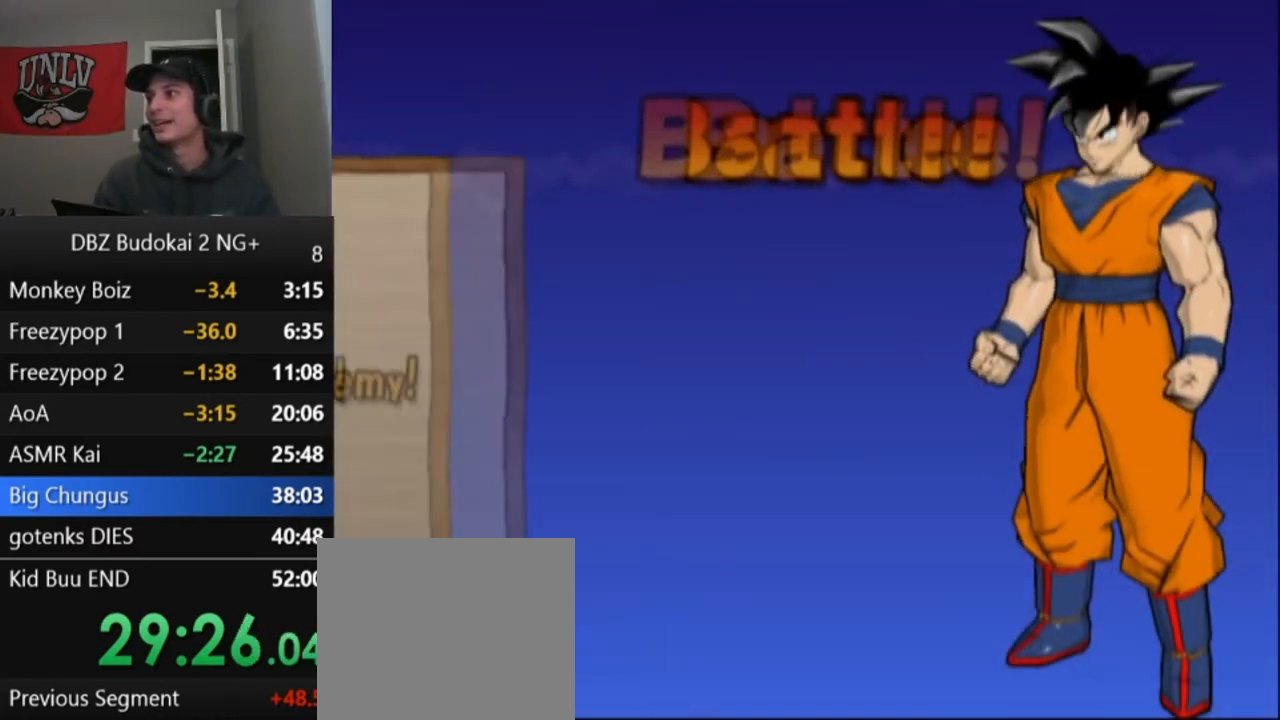
{"buttons": ["START"], "left_stick": "center", "events": [[33, "START", "down"], [166, "START", "up"], [233, "START", "down"], [400, "START", "up"], [467, "START", "down"]]}
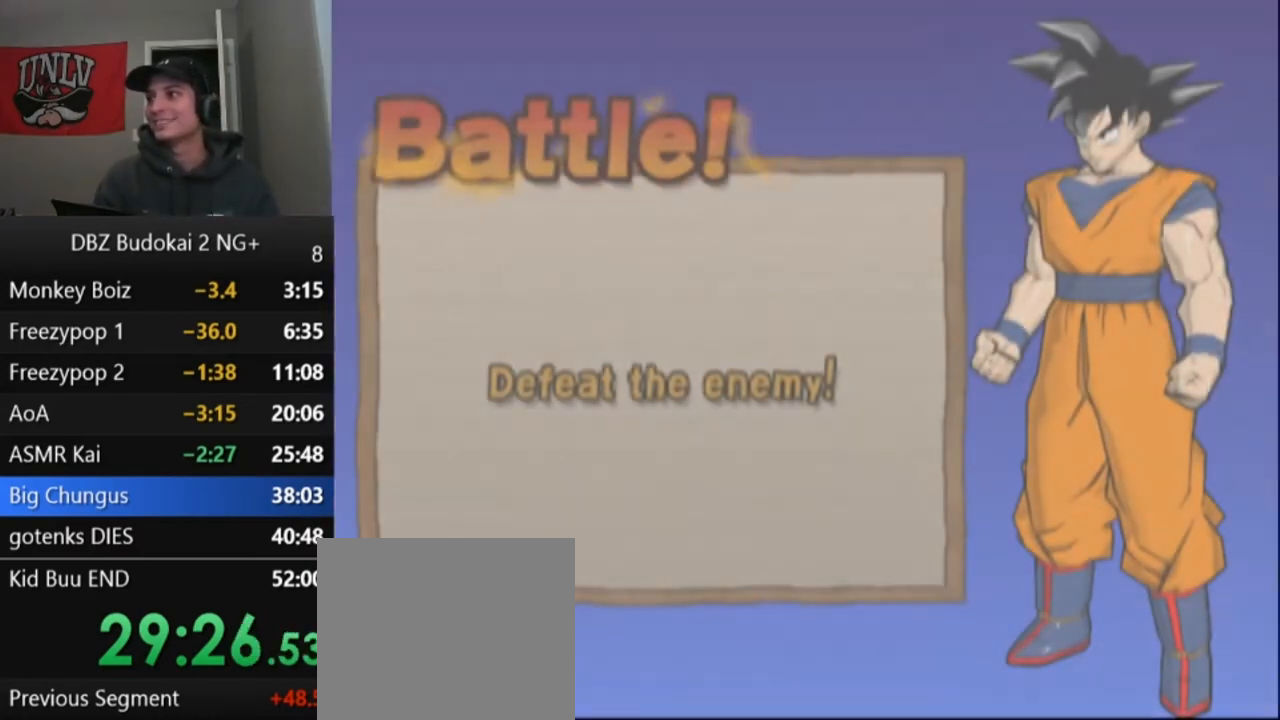
{"buttons": [], "left_stick": "center", "events": [[67, "START", "up"], [167, "START", "down"], [267, "START", "up"], [367, "START", "down"], [501, "START", "up"]]}
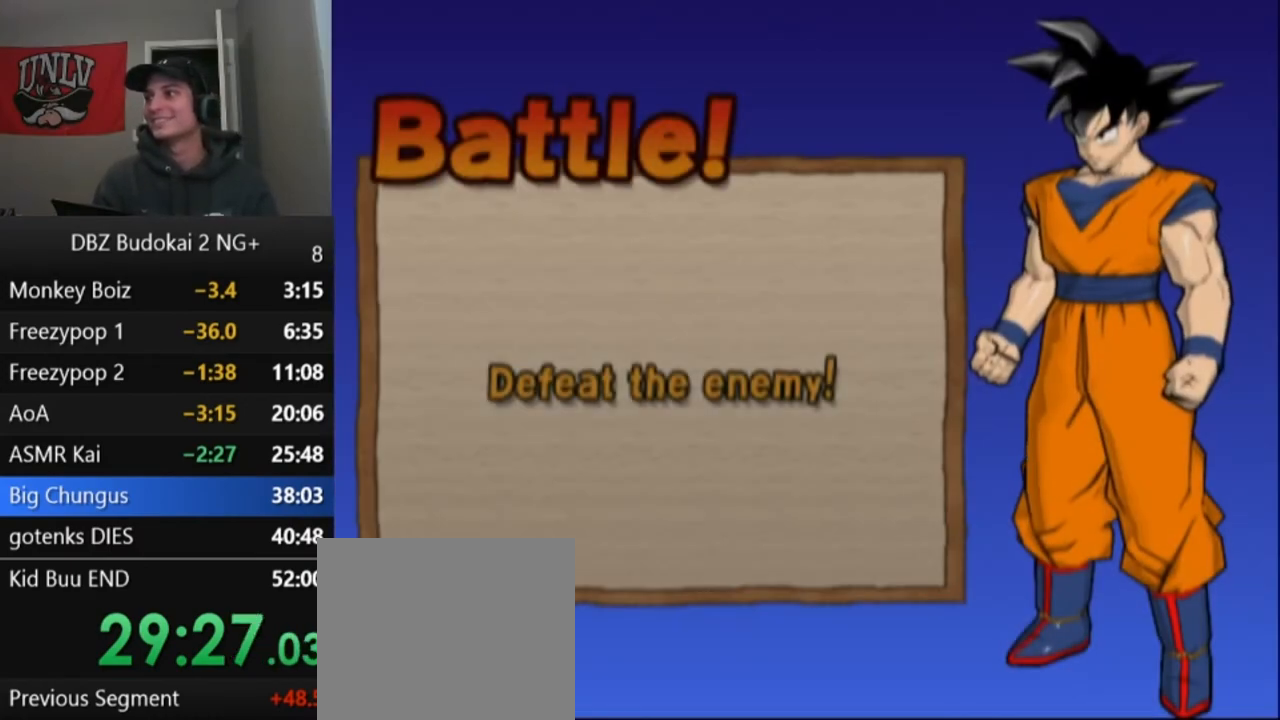
{"buttons": ["START"], "left_stick": "center", "events": [[100, "START", "down"], [200, "START", "up"], [300, "START", "down"], [433, "START", "up"], [500, "START", "down"]]}
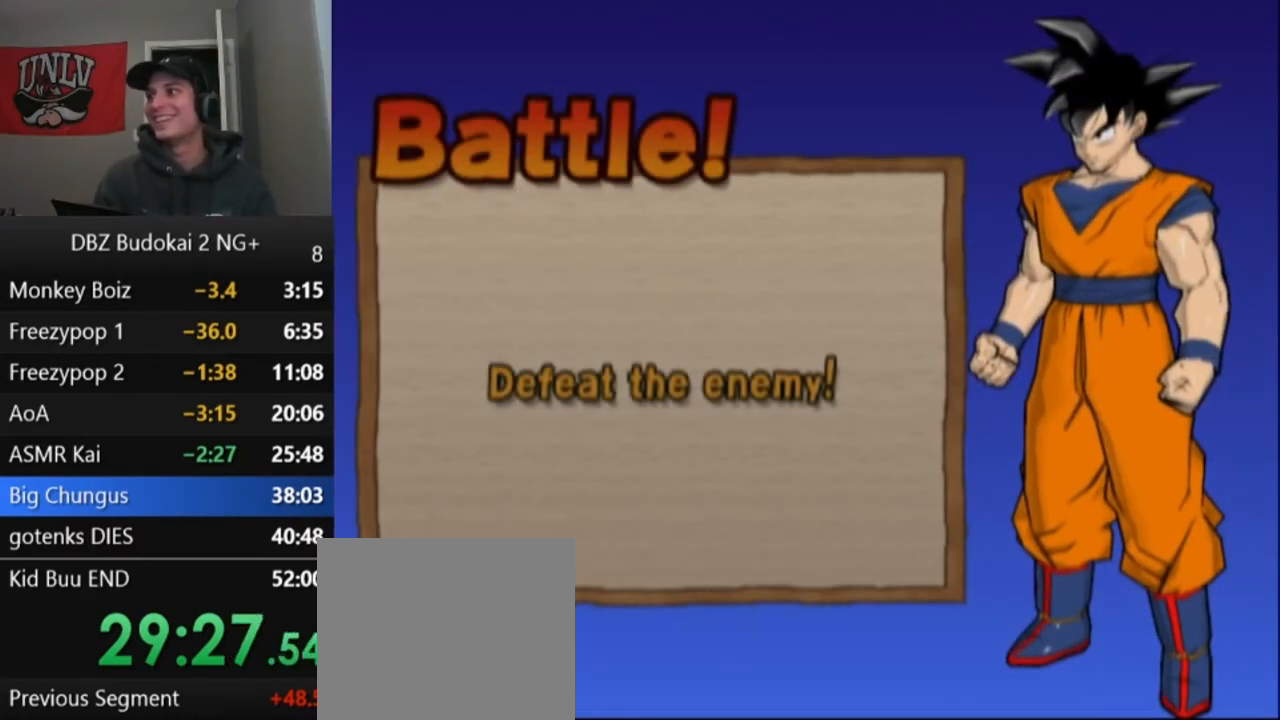
{"buttons": ["START"], "left_stick": "center", "events": [[134, "START", "up"], [200, "START", "down"], [334, "START", "up"], [434, "START", "down"]]}
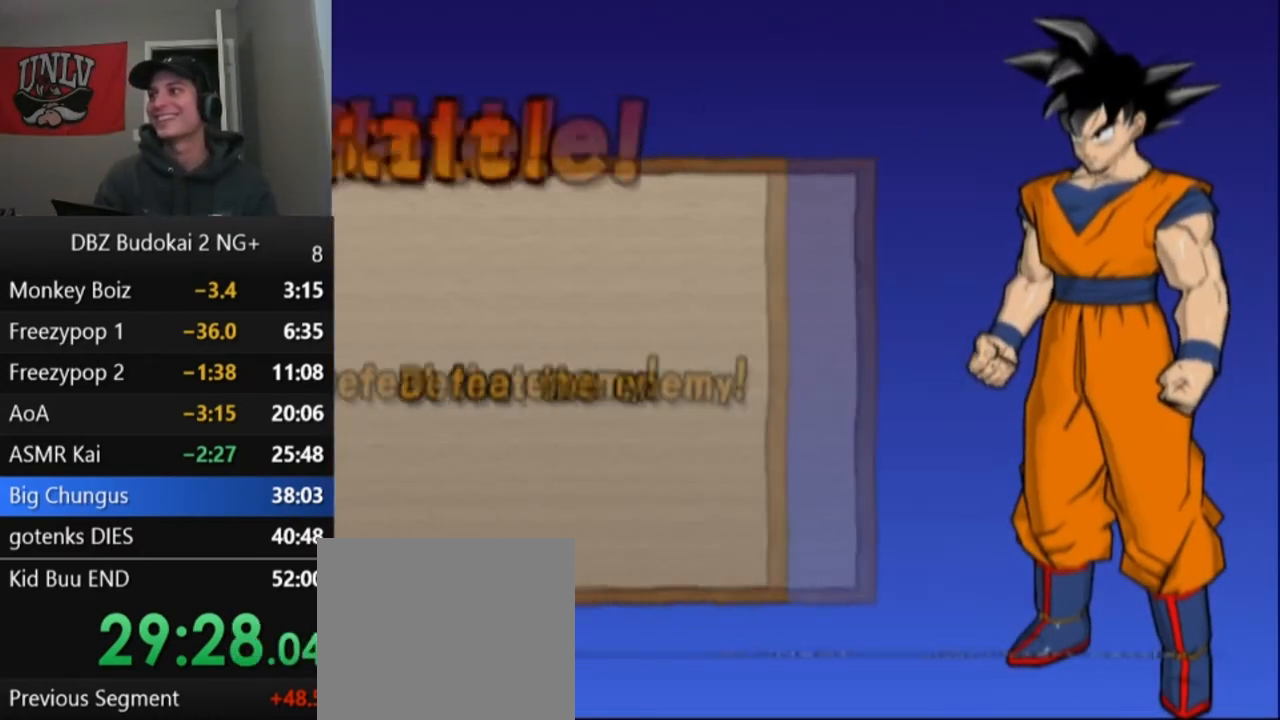
{"buttons": [], "left_stick": "center", "events": [[66, "START", "up"], [133, "START", "down"], [266, "START", "up"], [333, "START", "down"], [467, "START", "up"]]}
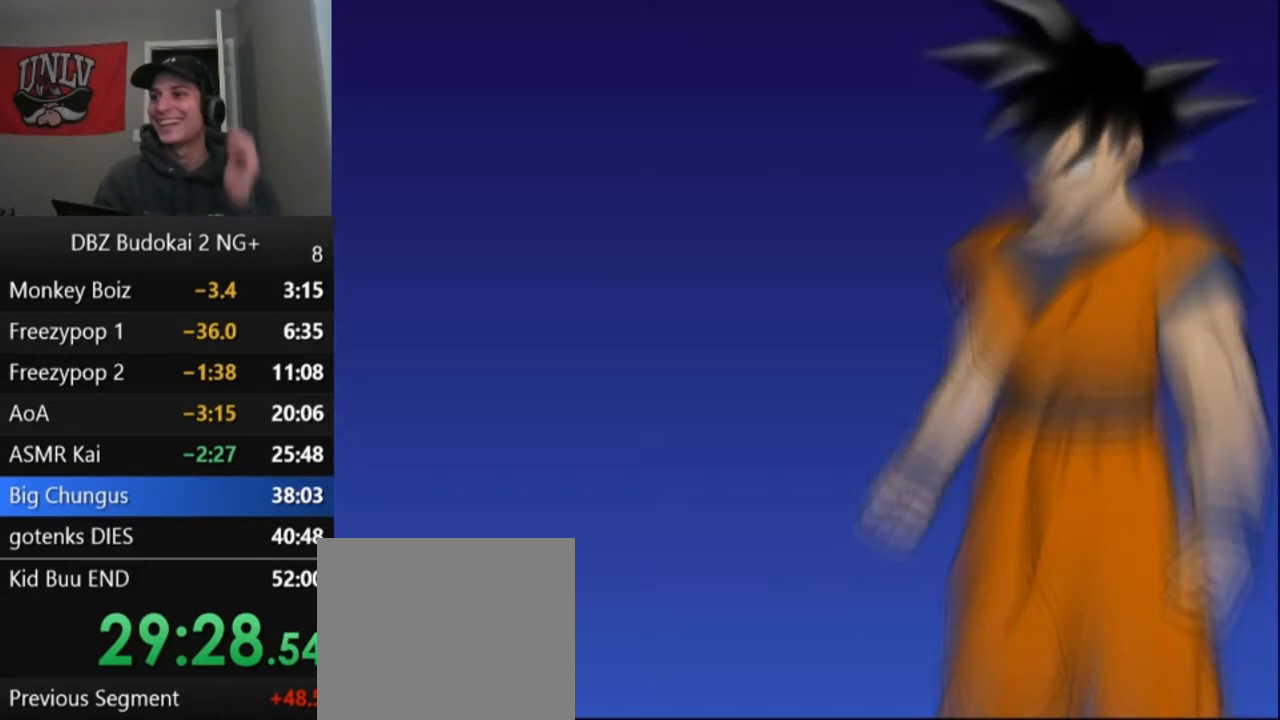
{"buttons": [], "left_stick": "center", "events": [[67, "START", "down"], [167, "START", "up"], [300, "START", "down"], [434, "START", "up"]]}
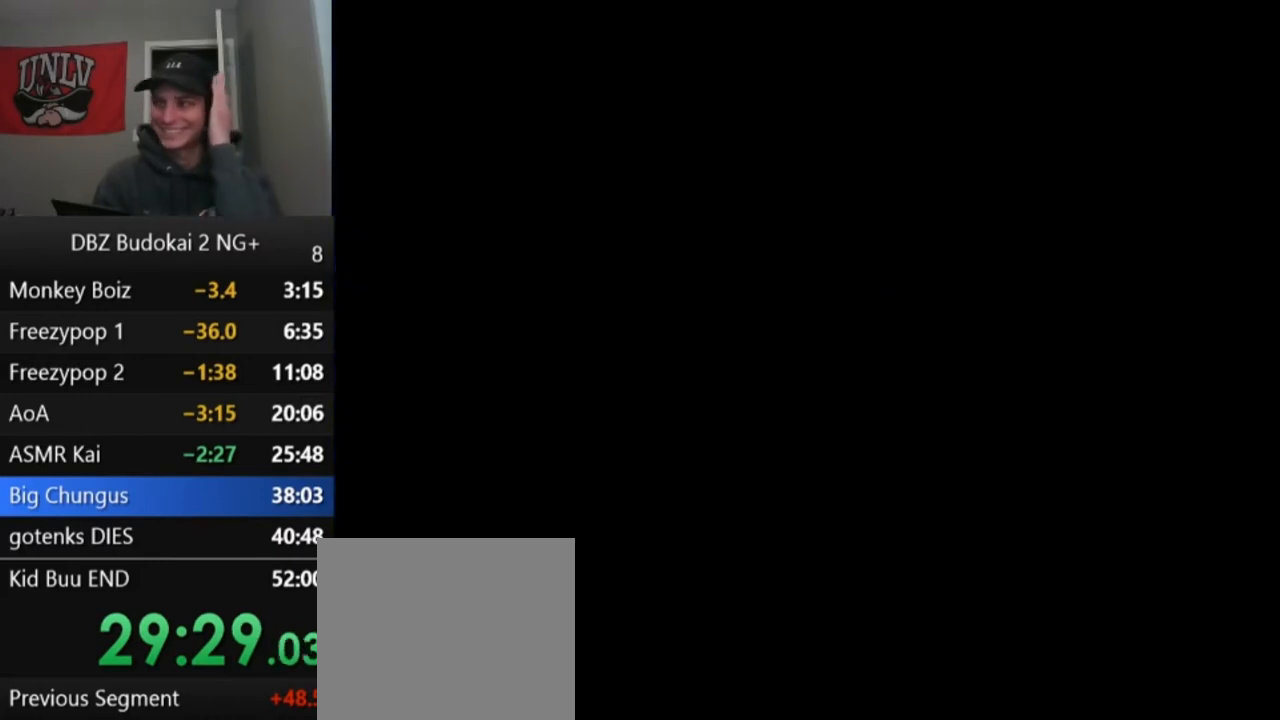
{"buttons": [], "left_stick": "center", "events": [[66, "START", "down"], [200, "START", "up"], [300, "START", "down"], [433, "START", "up"]]}
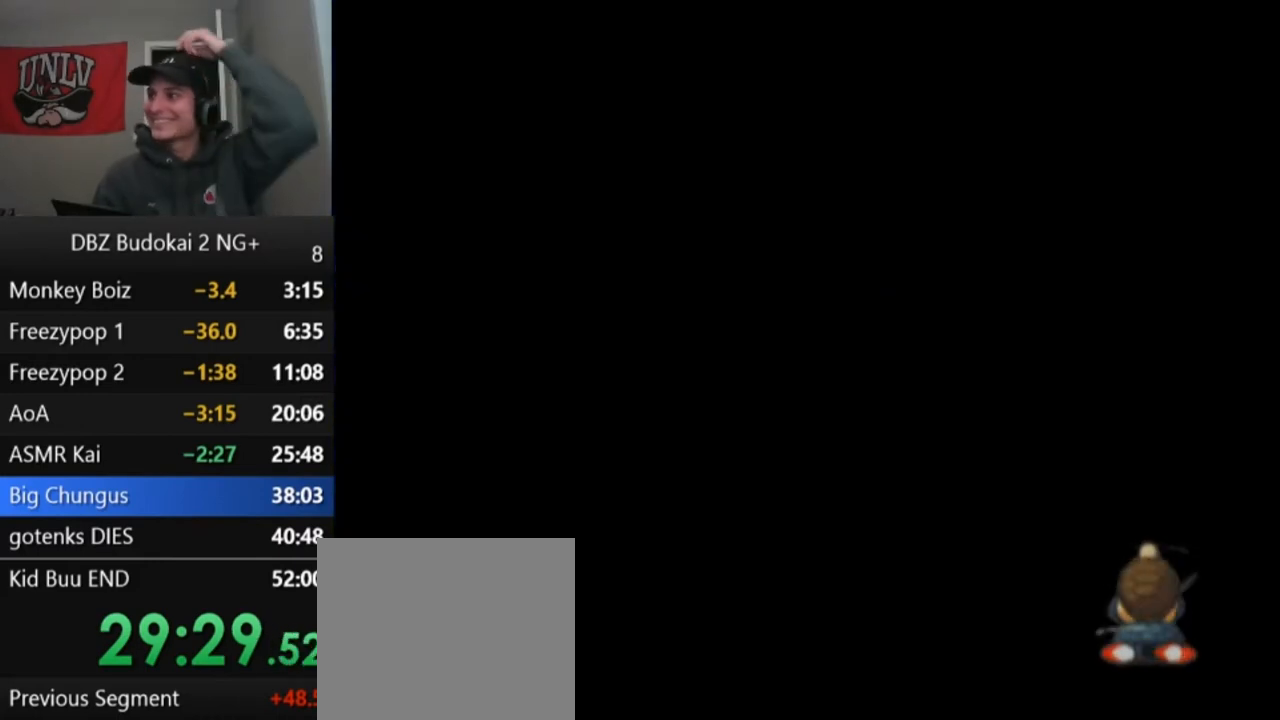
{"buttons": [], "left_stick": "center", "events": [[67, "START", "down"], [200, "START", "up"], [334, "START", "down"], [467, "START", "up"]]}
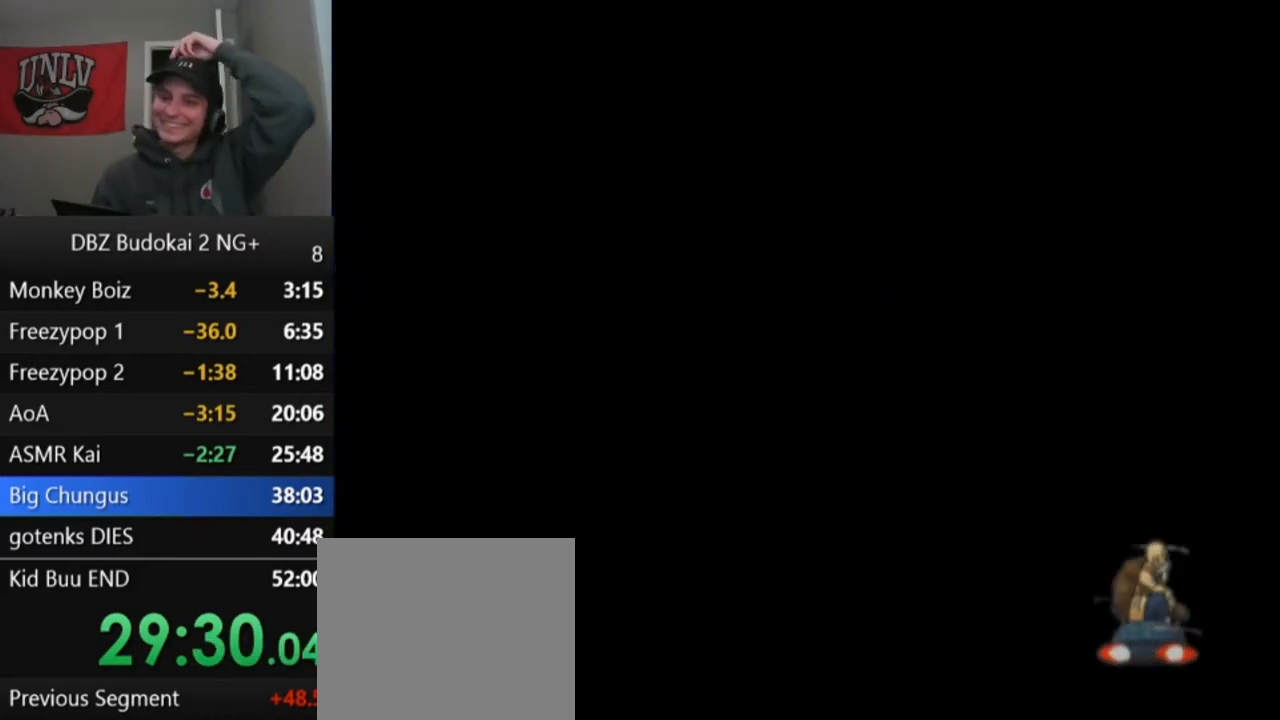
{"buttons": ["START"], "left_stick": "center", "events": [[66, "START", "down"], [200, "START", "up"], [266, "START", "down"], [400, "START", "up"], [500, "START", "down"]]}
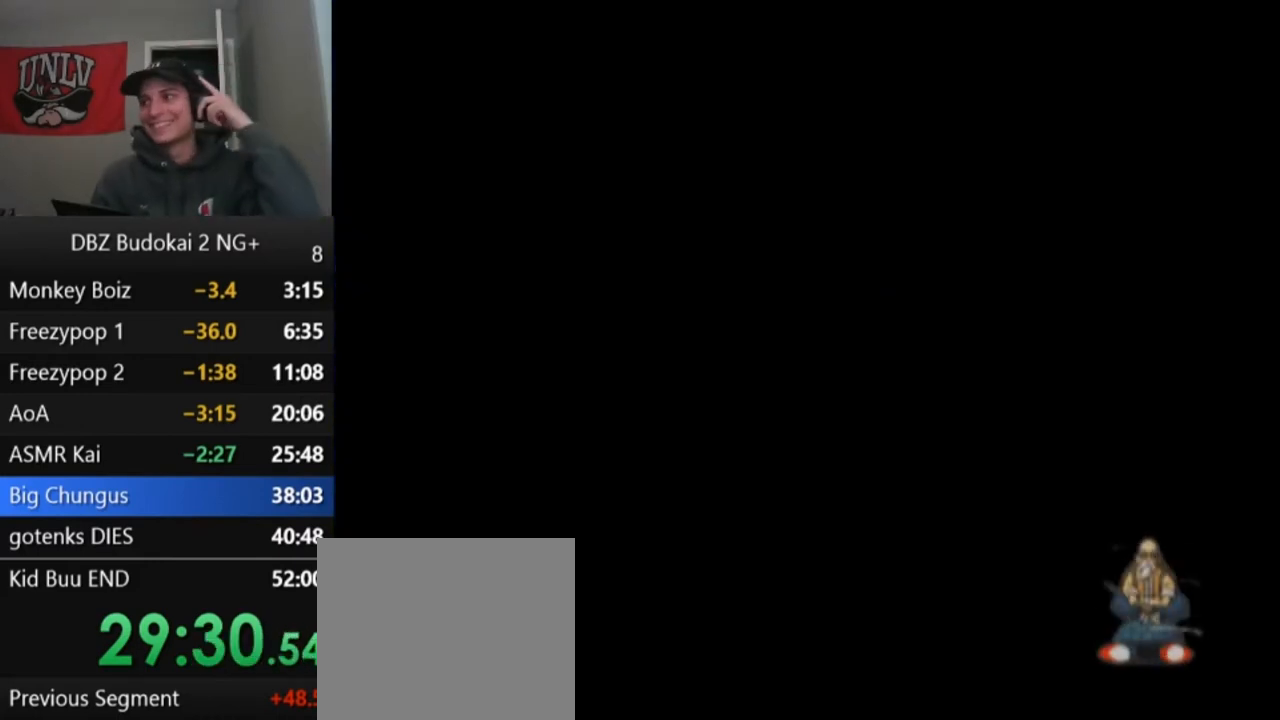
{"buttons": ["START"], "left_stick": "center", "events": [[134, "START", "up"], [234, "START", "down"], [367, "START", "up"], [467, "START", "down"]]}
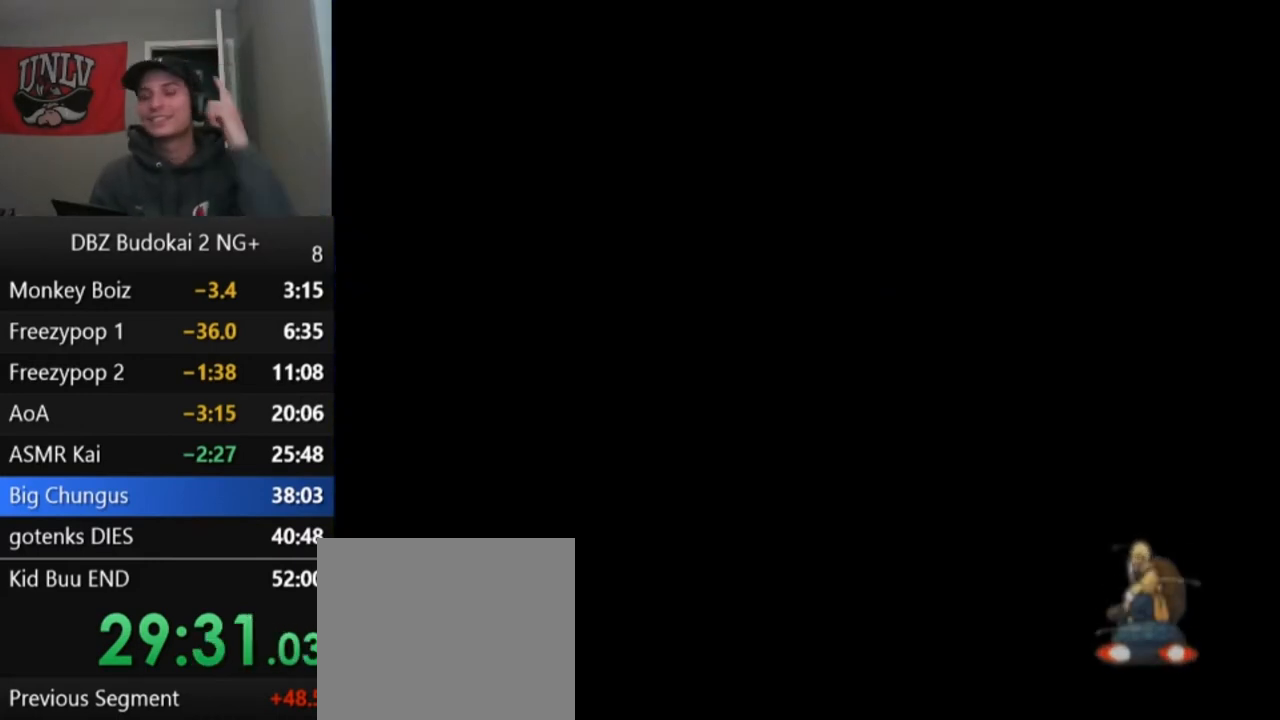
{"buttons": ["START"], "left_stick": "center", "events": [[66, "START", "up"], [166, "START", "down"], [267, "START", "up"], [333, "START", "down"], [433, "START", "up"], [500, "START", "down"]]}
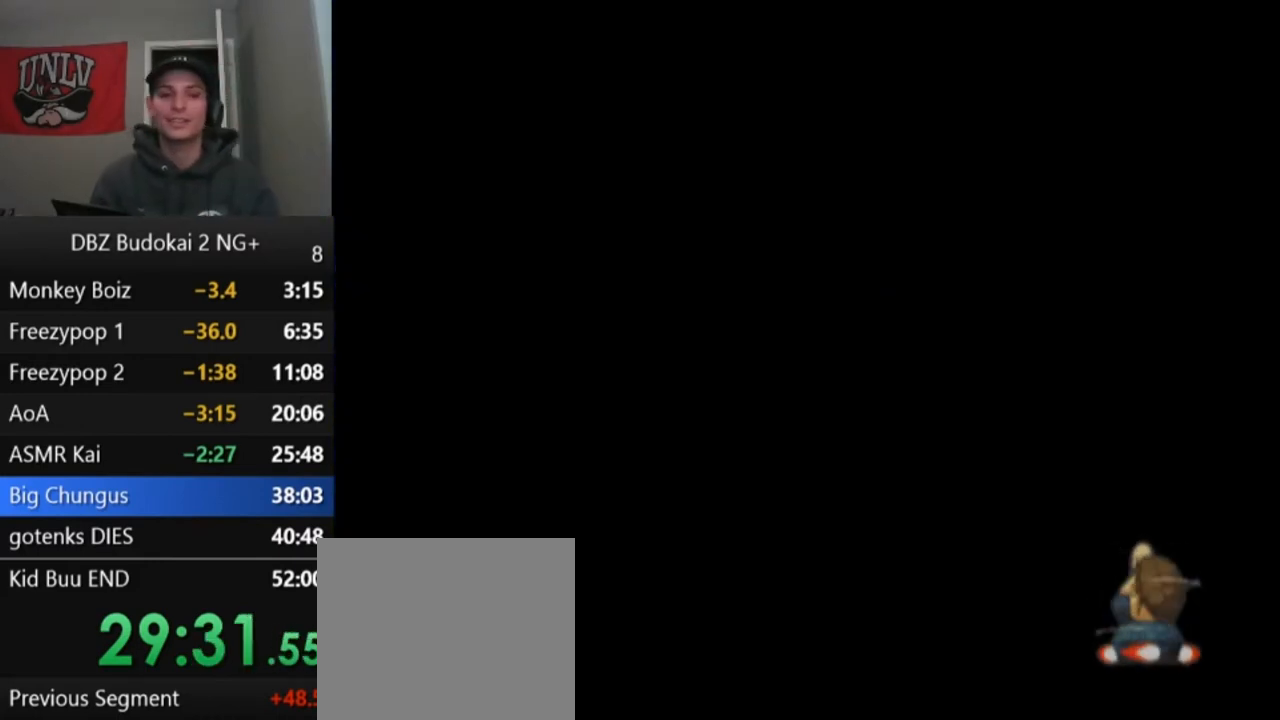
{"buttons": [], "left_stick": "center", "events": [[134, "START", "up"], [200, "START", "down"], [300, "START", "up"], [400, "START", "down"], [501, "START", "up"]]}
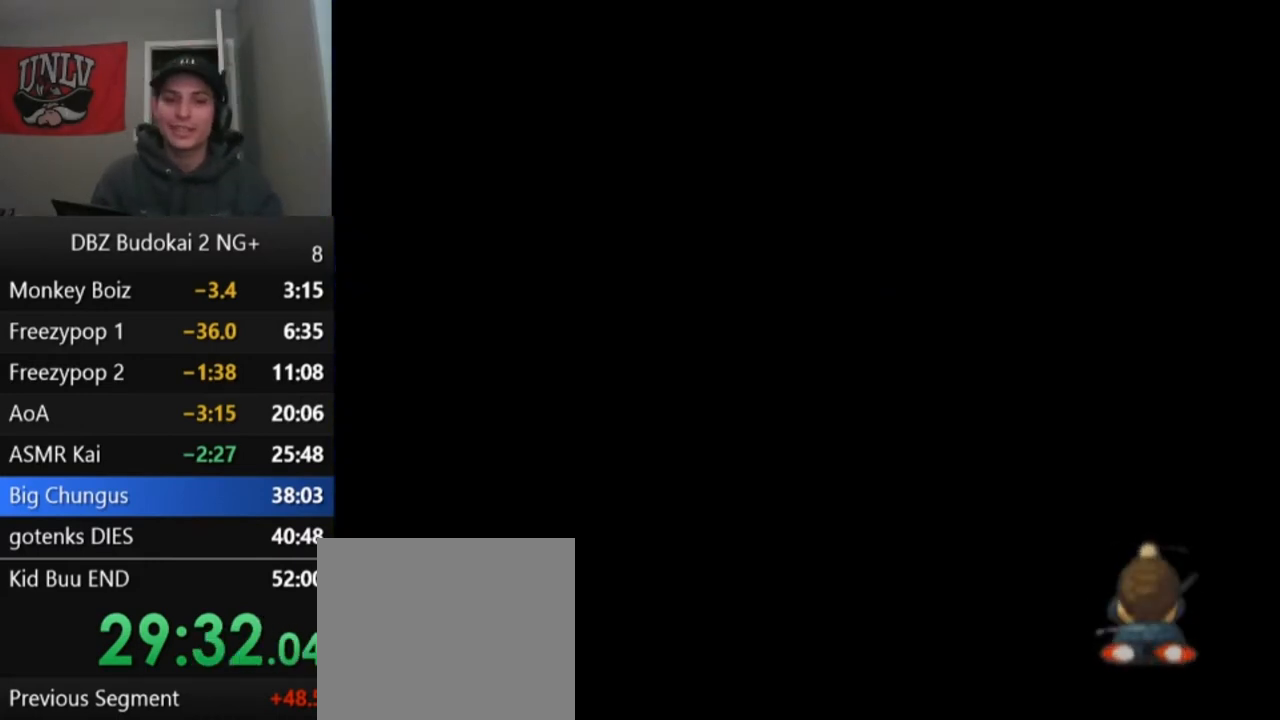
{"buttons": ["START"], "left_stick": "center", "events": [[100, "START", "down"], [200, "START", "up"], [266, "START", "down"], [400, "START", "up"], [467, "START", "down"]]}
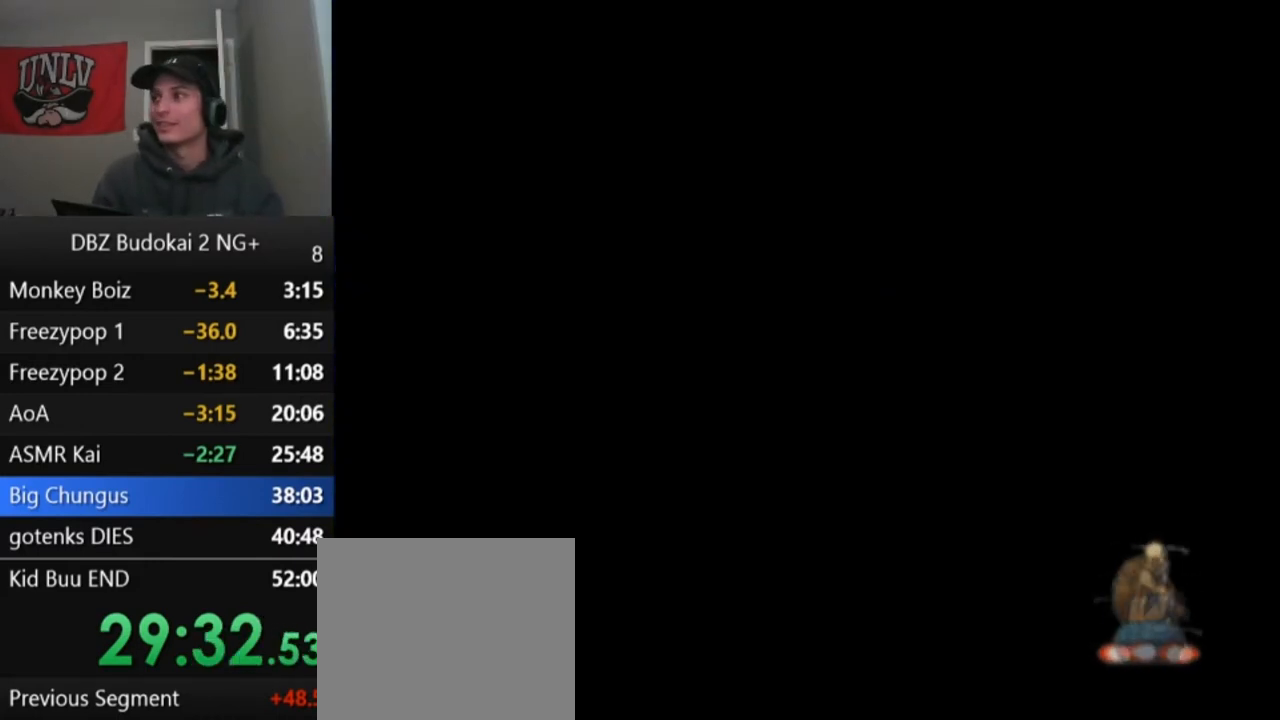
{"buttons": [], "left_stick": "center", "events": [[67, "START", "up"], [167, "START", "down"], [300, "START", "up"], [367, "START", "down"], [501, "START", "up"]]}
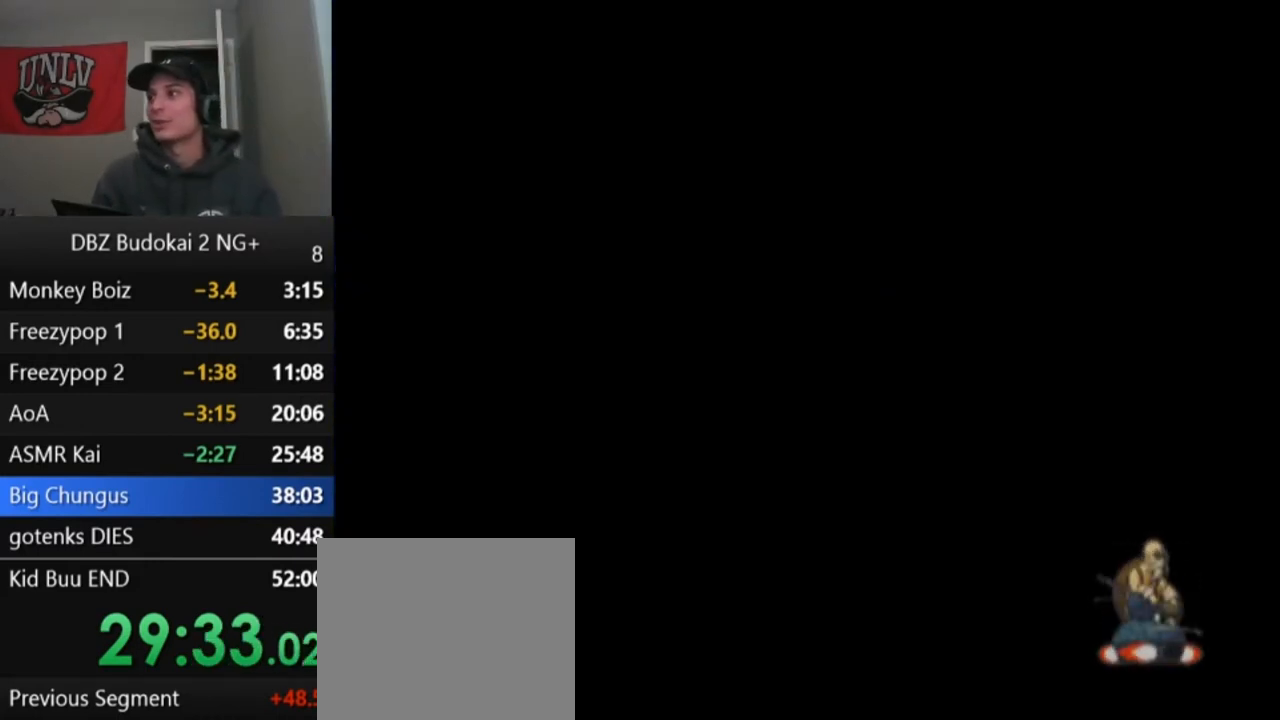
{"buttons": ["START"], "left_stick": "center", "events": [[66, "START", "down"], [200, "START", "up"], [300, "START", "down"], [433, "START", "up"], [500, "START", "down"]]}
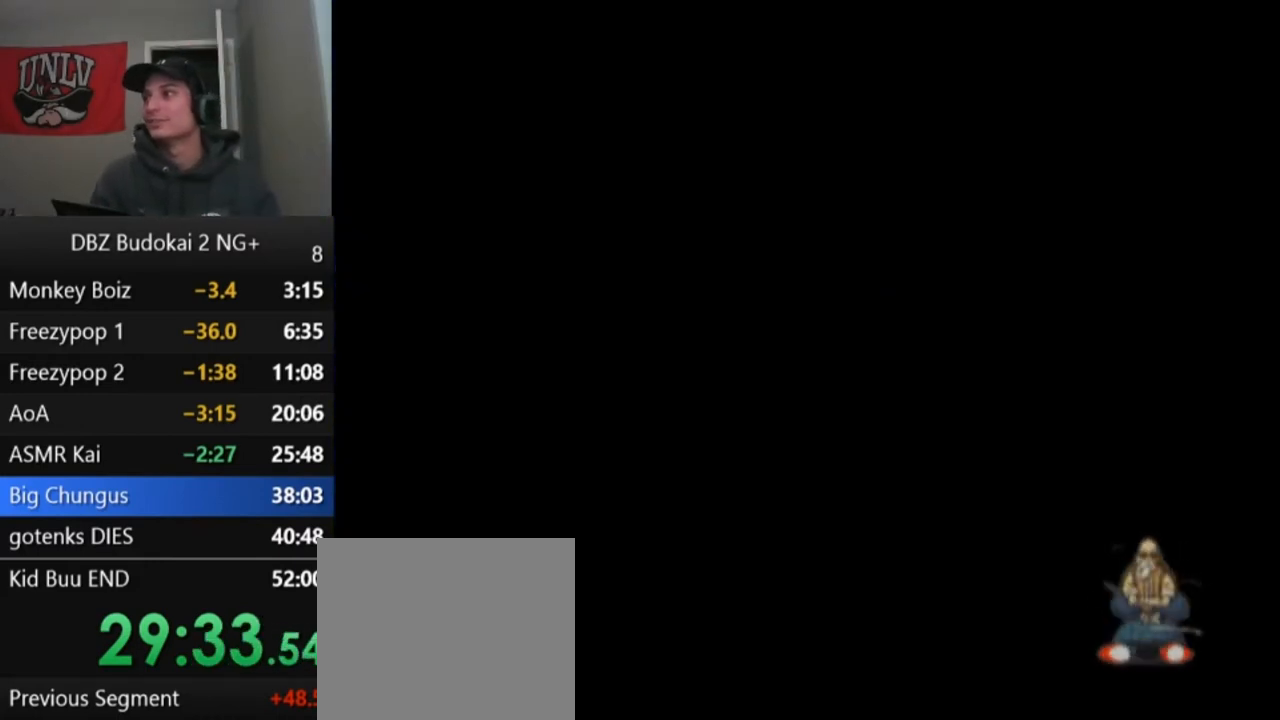
{"buttons": ["START"], "left_stick": "center", "events": [[134, "START", "up"], [234, "START", "down"], [367, "START", "up"], [434, "START", "down"]]}
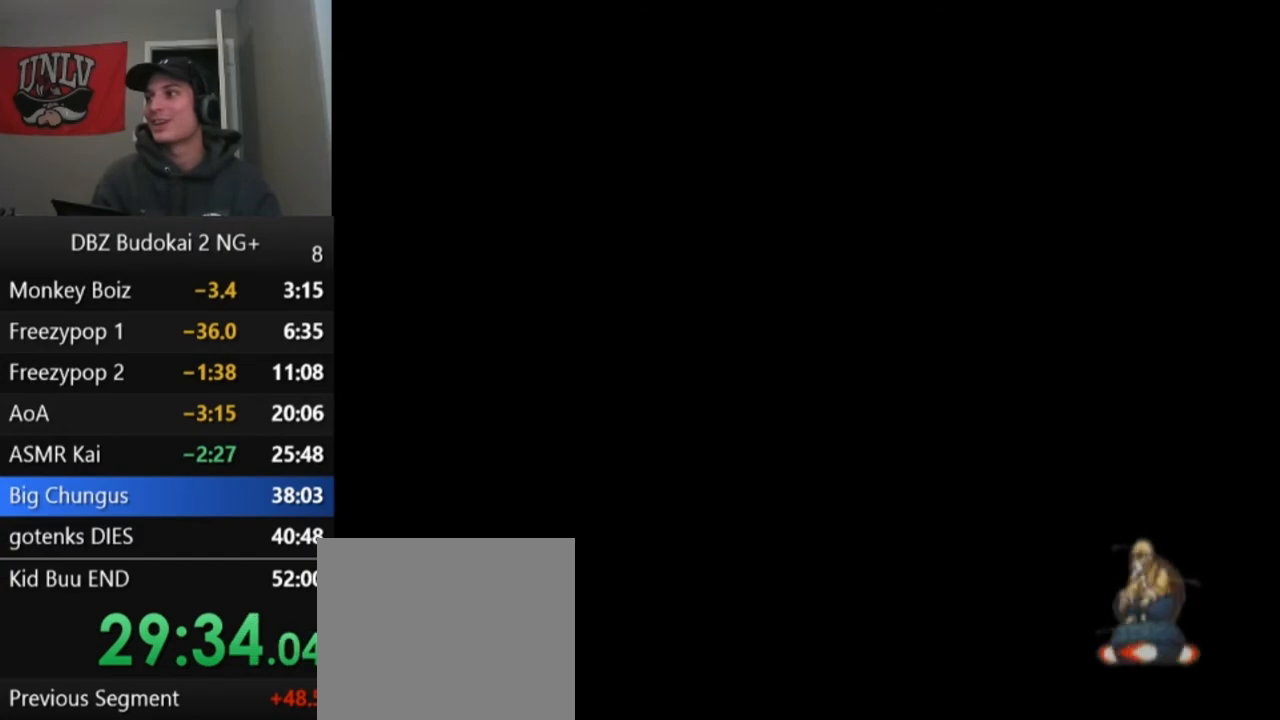
{"buttons": ["START"], "left_stick": "center", "events": [[66, "START", "up"], [133, "START", "down"], [200, "START", "up"], [300, "START", "down"], [400, "START", "up"], [433, "START", "down"]]}
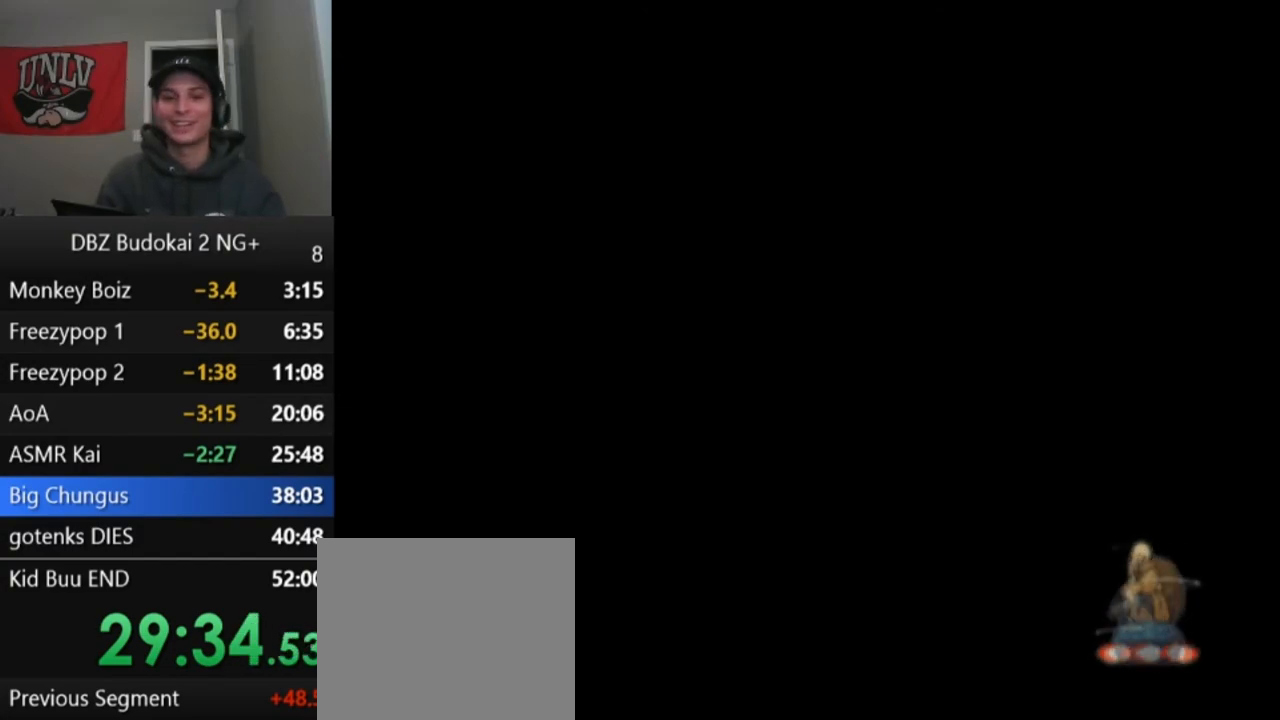
{"buttons": ["START"], "left_stick": "center", "events": [[67, "START", "up"], [134, "START", "down"], [267, "START", "up"], [334, "START", "down"]]}
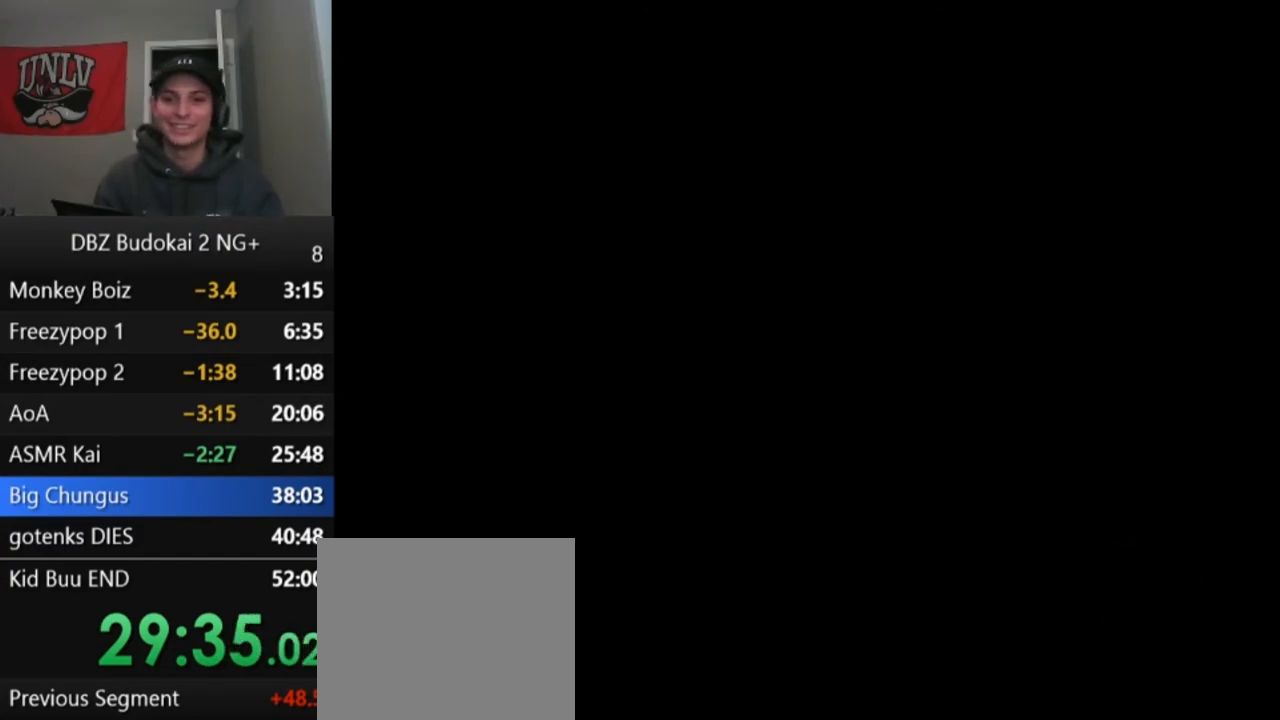
{"buttons": ["START"], "left_stick": "center", "events": [[367, "START", "up"], [433, "START", "down"]]}
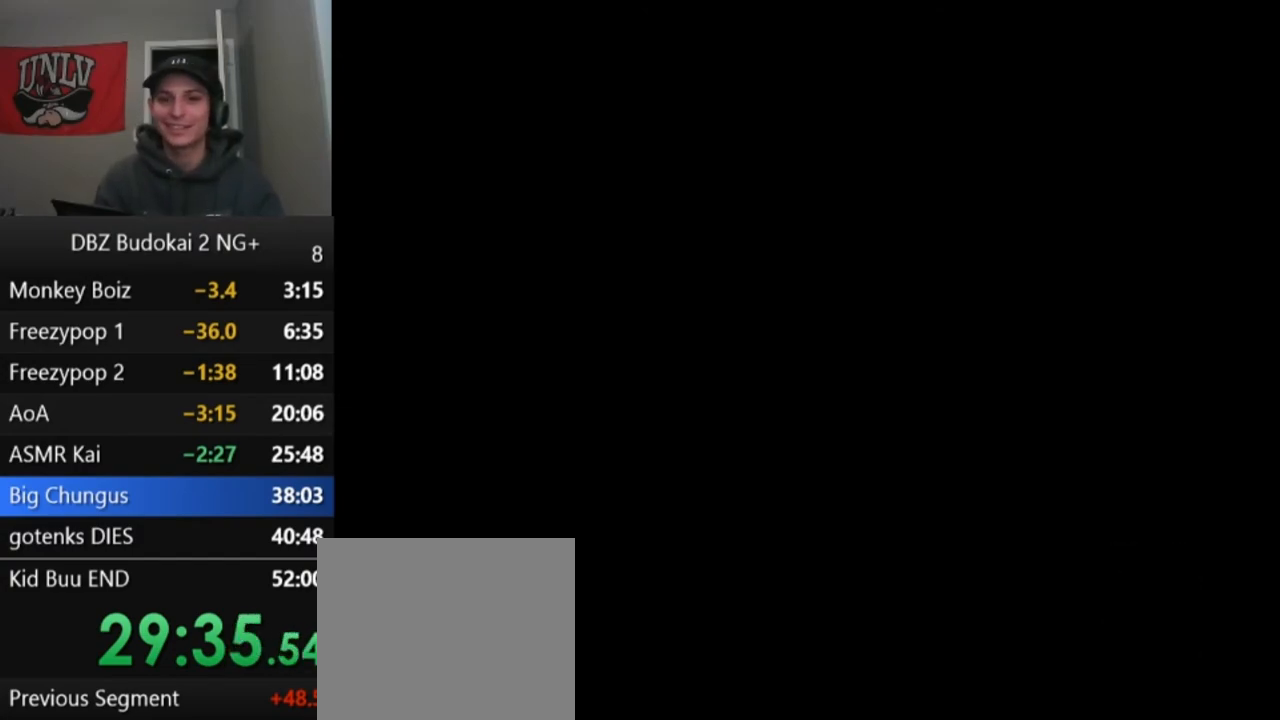
{"buttons": [], "left_stick": "center", "events": [[67, "START", "up"], [134, "START", "down"], [267, "START", "up"], [367, "START", "down"], [501, "START", "up"]]}
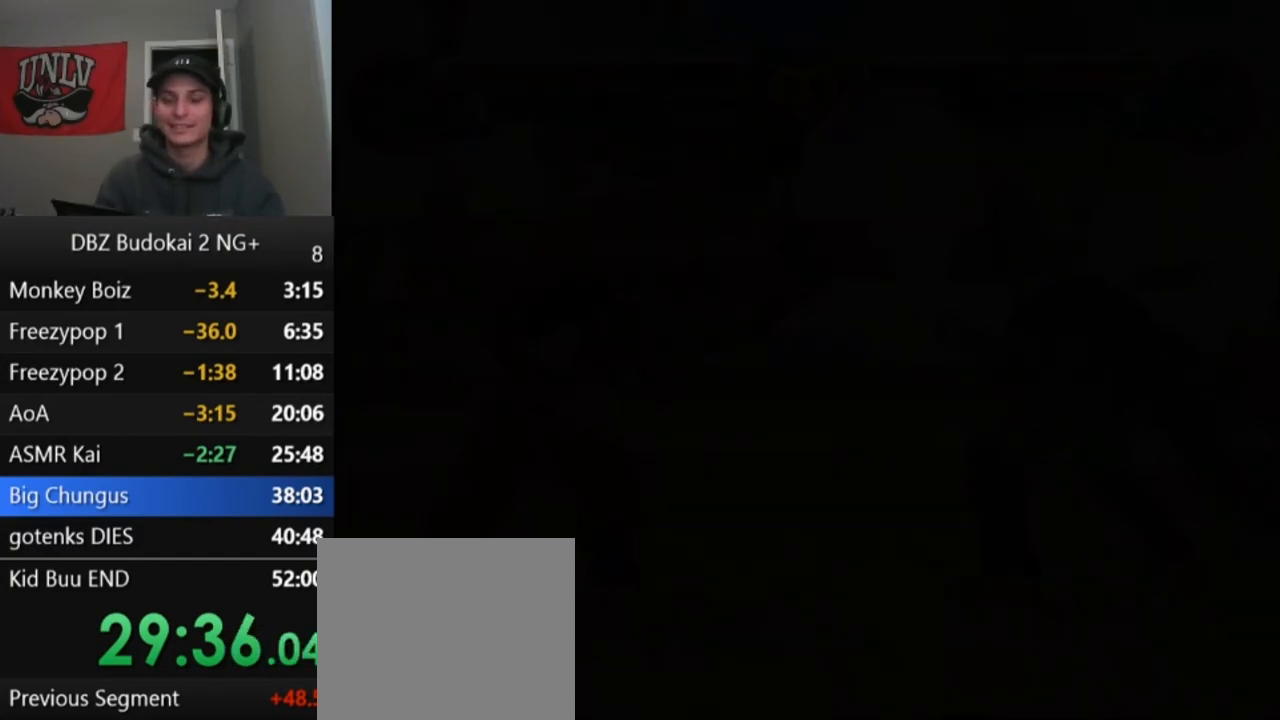
{"buttons": ["START"], "left_stick": "center", "events": [[66, "START", "down"], [166, "START", "up"], [267, "START", "down"], [400, "START", "up"], [467, "START", "down"]]}
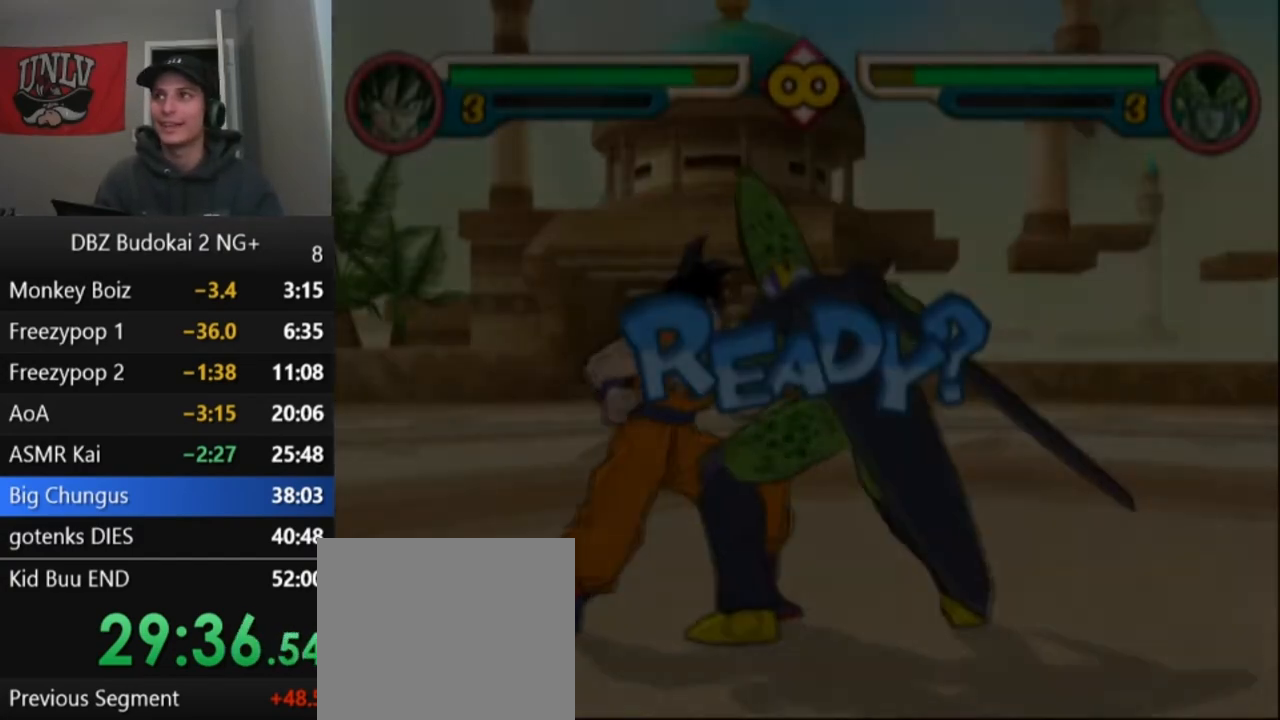
{"buttons": ["DPAD_RIGHT"], "left_stick": "center", "events": [[100, "START", "up"], [167, "START", "down"], [267, "START", "up"], [300, "DPAD_RIGHT", "down"], [367, "DPAD_RIGHT", "up"], [434, "DPAD_RIGHT", "down"]]}
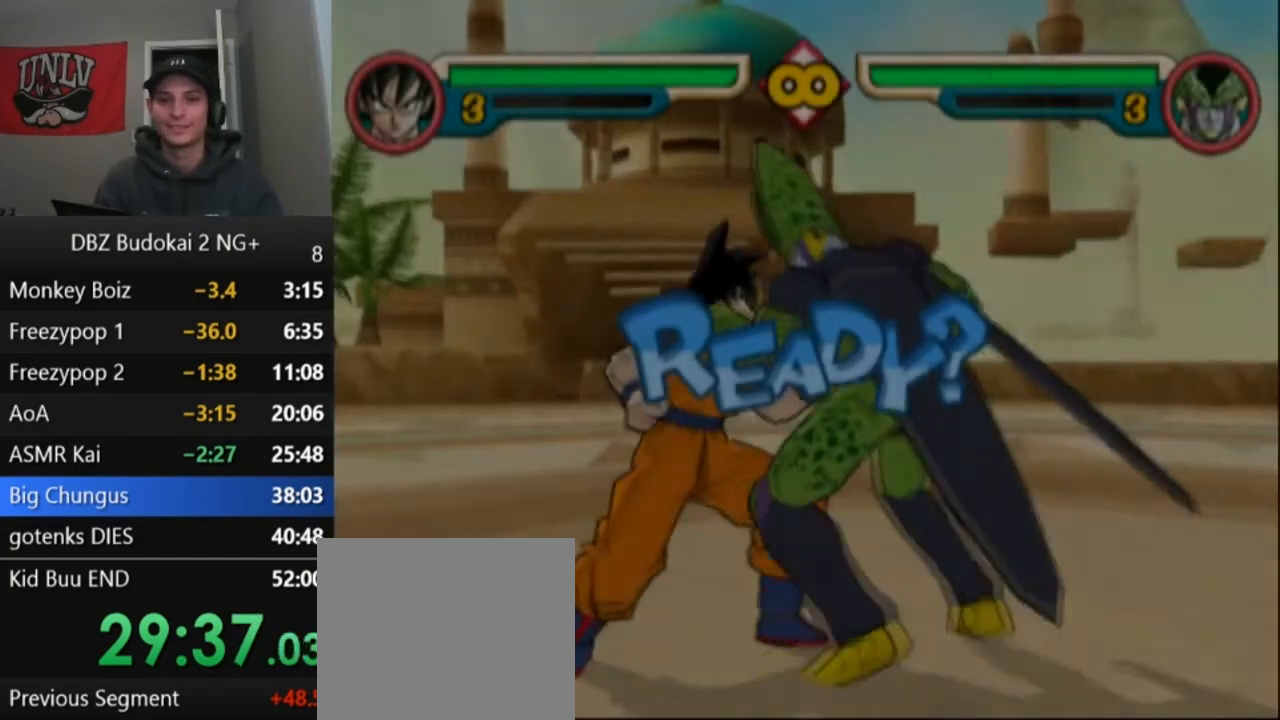
{"buttons": ["R1"], "left_stick": "center", "events": [[33, "R1", "down"], [100, "DPAD_RIGHT", "up"], [133, "R1", "up"], [200, "R1", "down"], [267, "R1", "up"], [333, "R1", "down"], [400, "R1", "up"], [467, "R1", "down"]]}
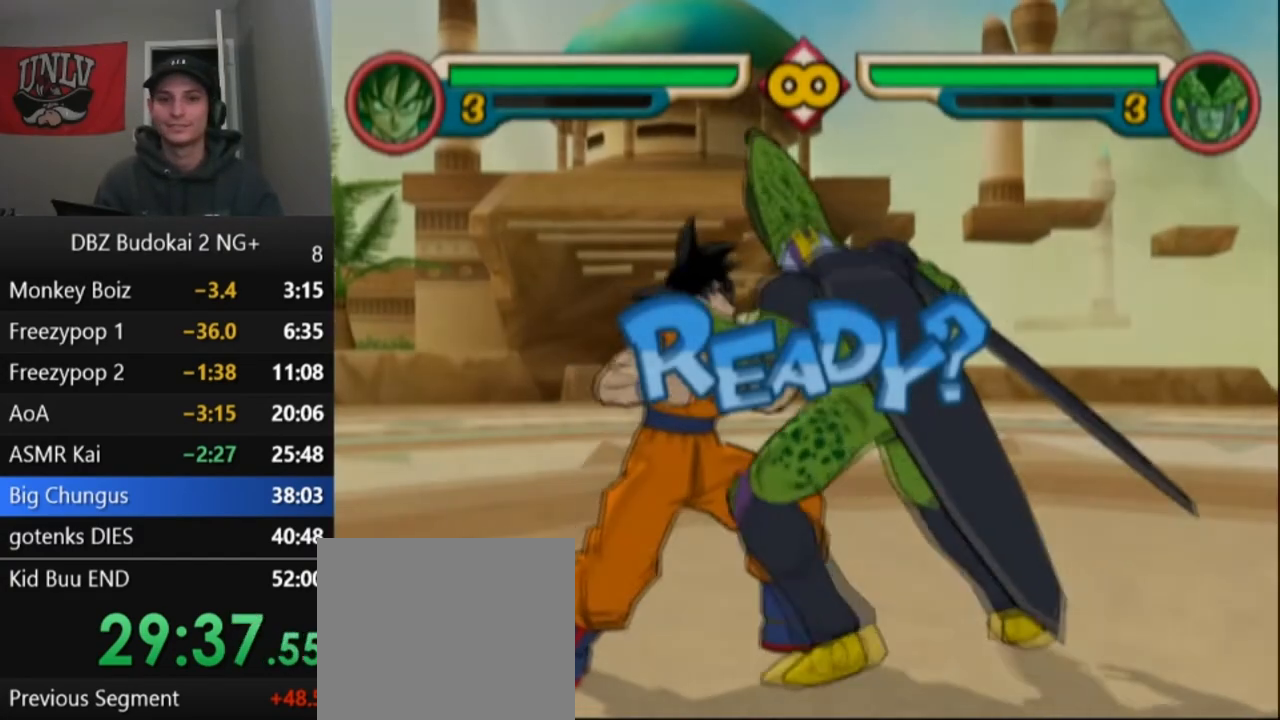
{"buttons": [], "left_stick": "center", "events": [[67, "R1", "up"], [100, "R1", "down"], [200, "R1", "up"], [300, "R1", "down"], [367, "R1", "up"], [434, "R1", "down"], [501, "R1", "up"]]}
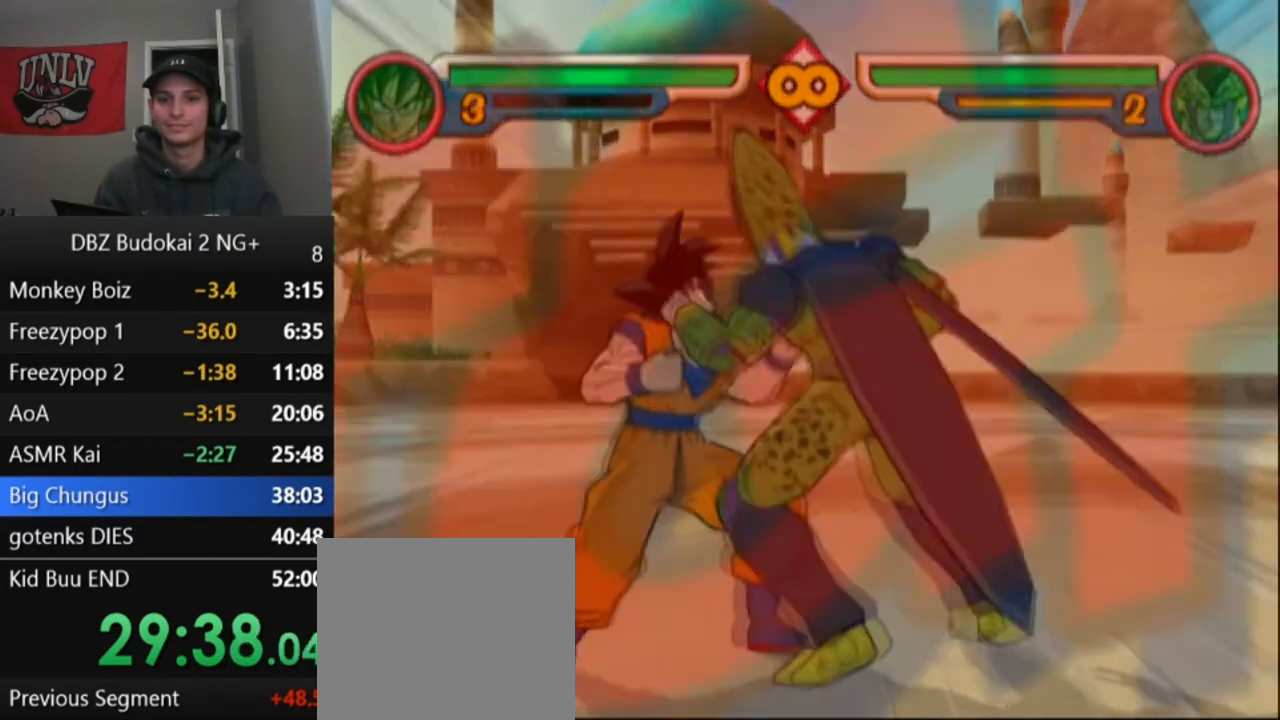
{"buttons": [], "left_stick": "center", "events": [[66, "R1", "down"], [200, "R1", "up"], [233, "R1", "down"], [333, "R1", "up"], [367, "DPAD_RIGHT", "down"], [467, "DPAD_RIGHT", "up"]]}
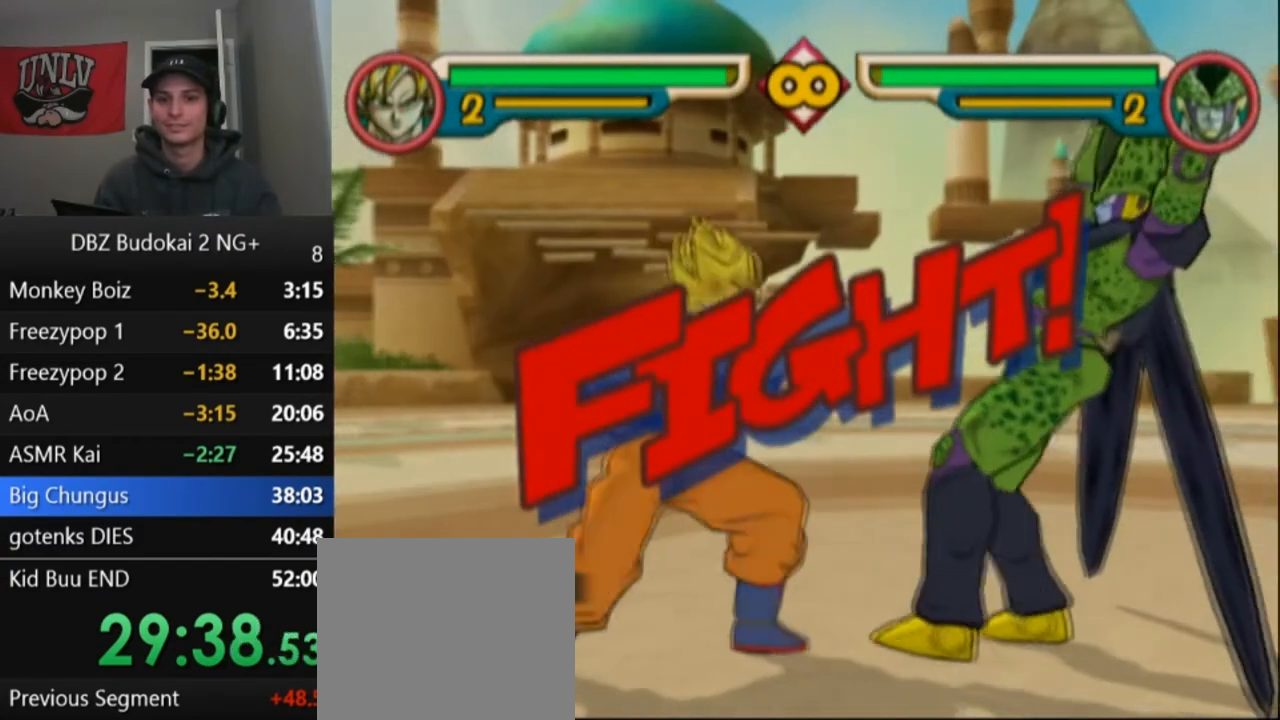
{"buttons": ["DPAD_RIGHT"], "left_stick": "center", "events": [[33, "DPAD_RIGHT", "down"], [267, "DPAD_RIGHT", "up"], [400, "DPAD_RIGHT", "down"], [434, "SQUARE", "down"], [501, "SQUARE", "up"]]}